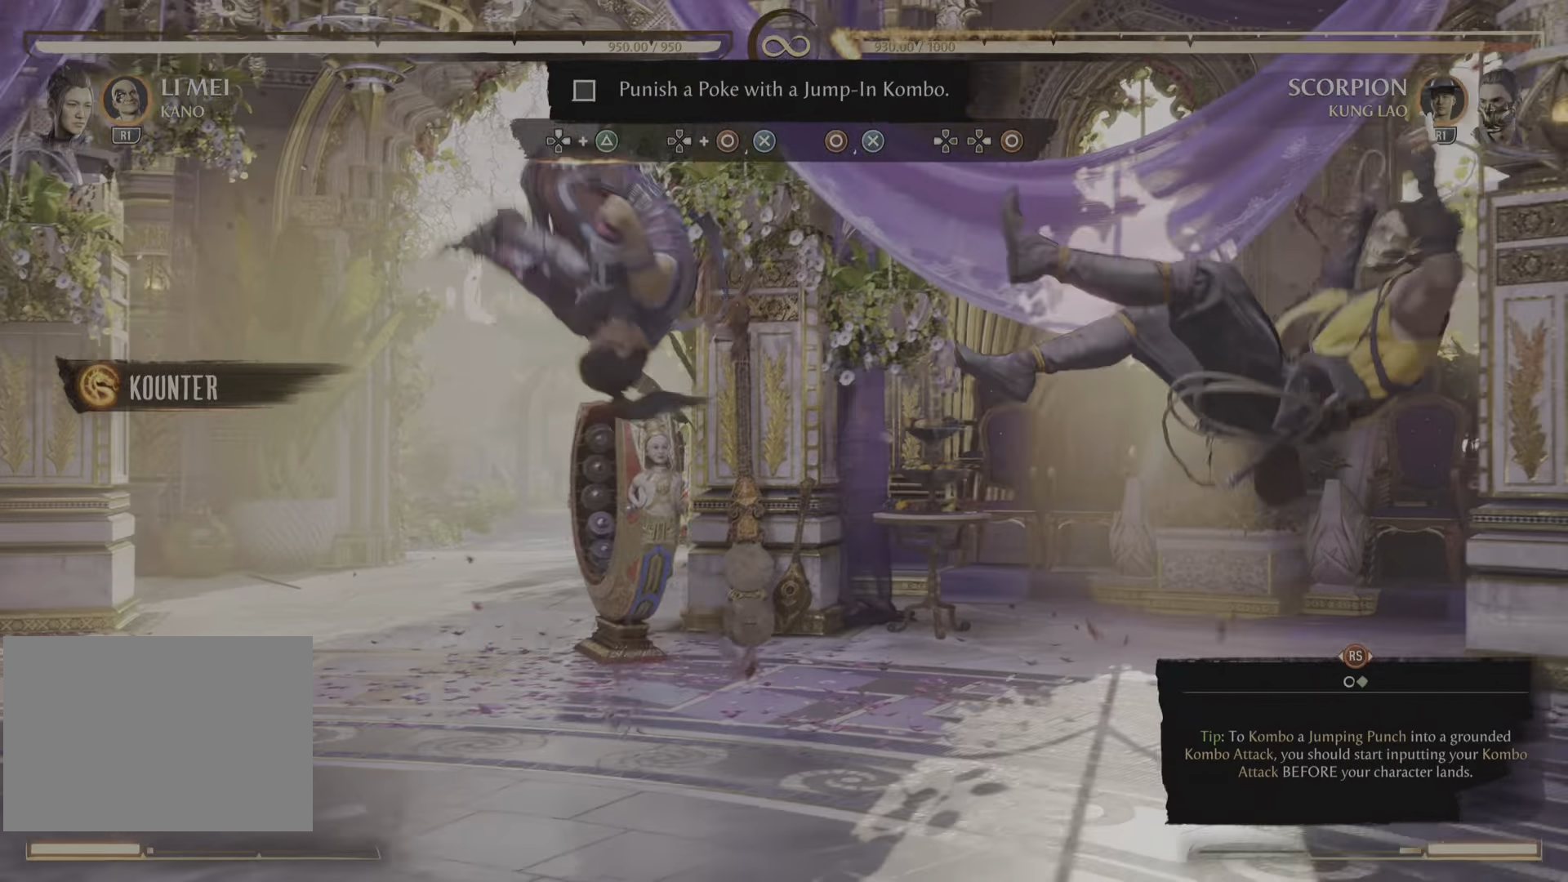
Gameplay with a controller (PlayStation layout); each line is a JSON object with the inputs held at the frame after it. "events" lists button and stick changes between this image and that frame as [ms after this image, input, new state], when the widget could be followed in between. Not read: CROSS DPAD_DOWN DPAD_RIGHT R2 SELECT.
{"buttons": [], "left_stick": "center", "right_stick": "center", "events": [[116, "TRIANGLE", "down"], [300, "TRIANGLE", "up"]]}
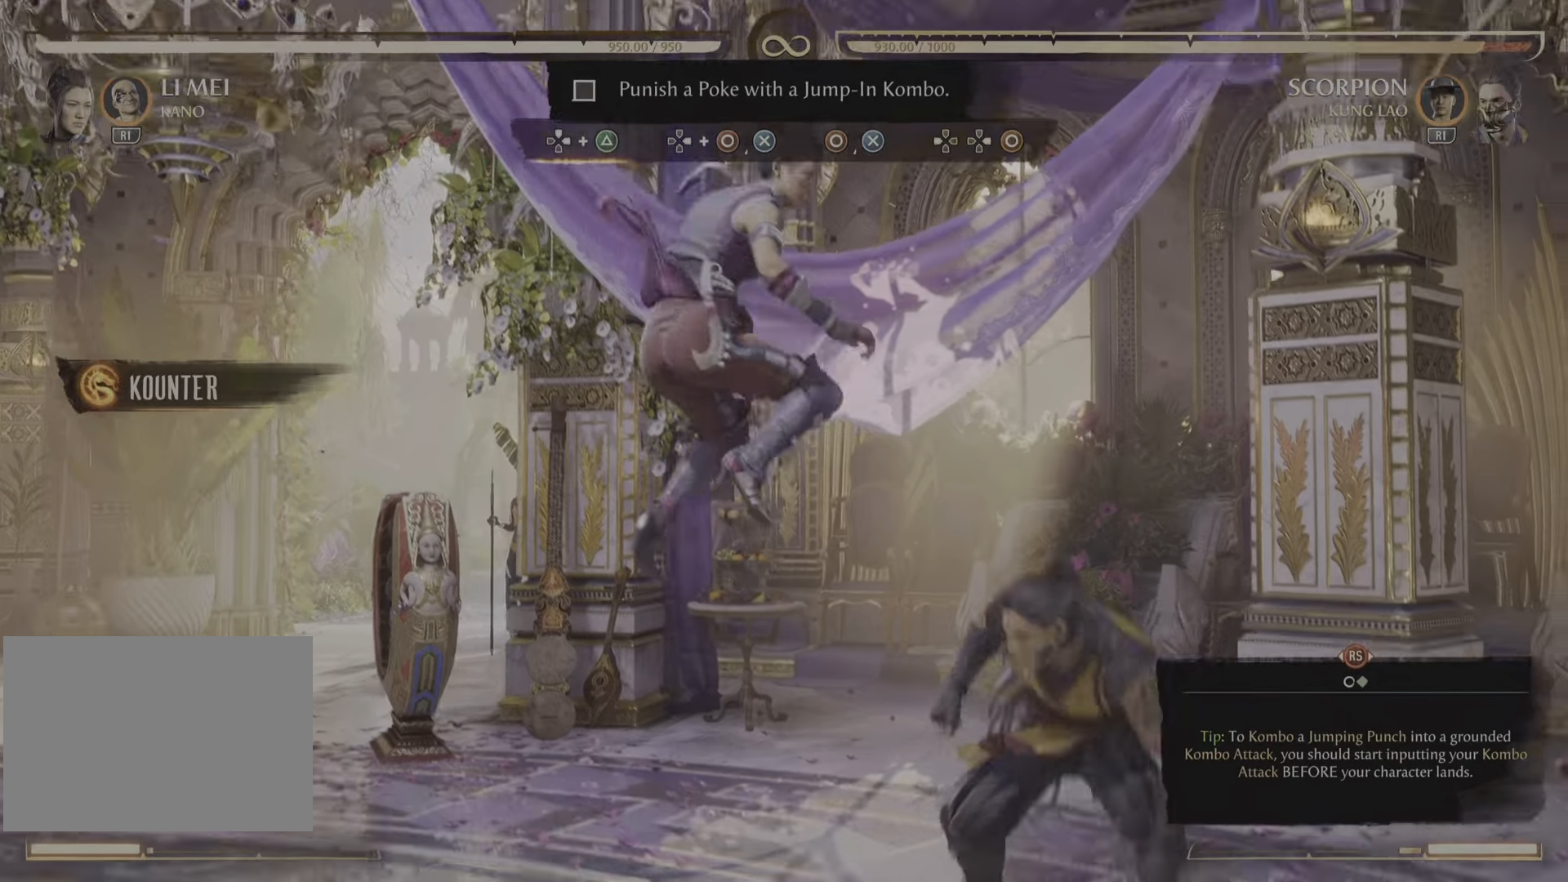
{"buttons": [], "left_stick": "center", "right_stick": "center", "events": []}
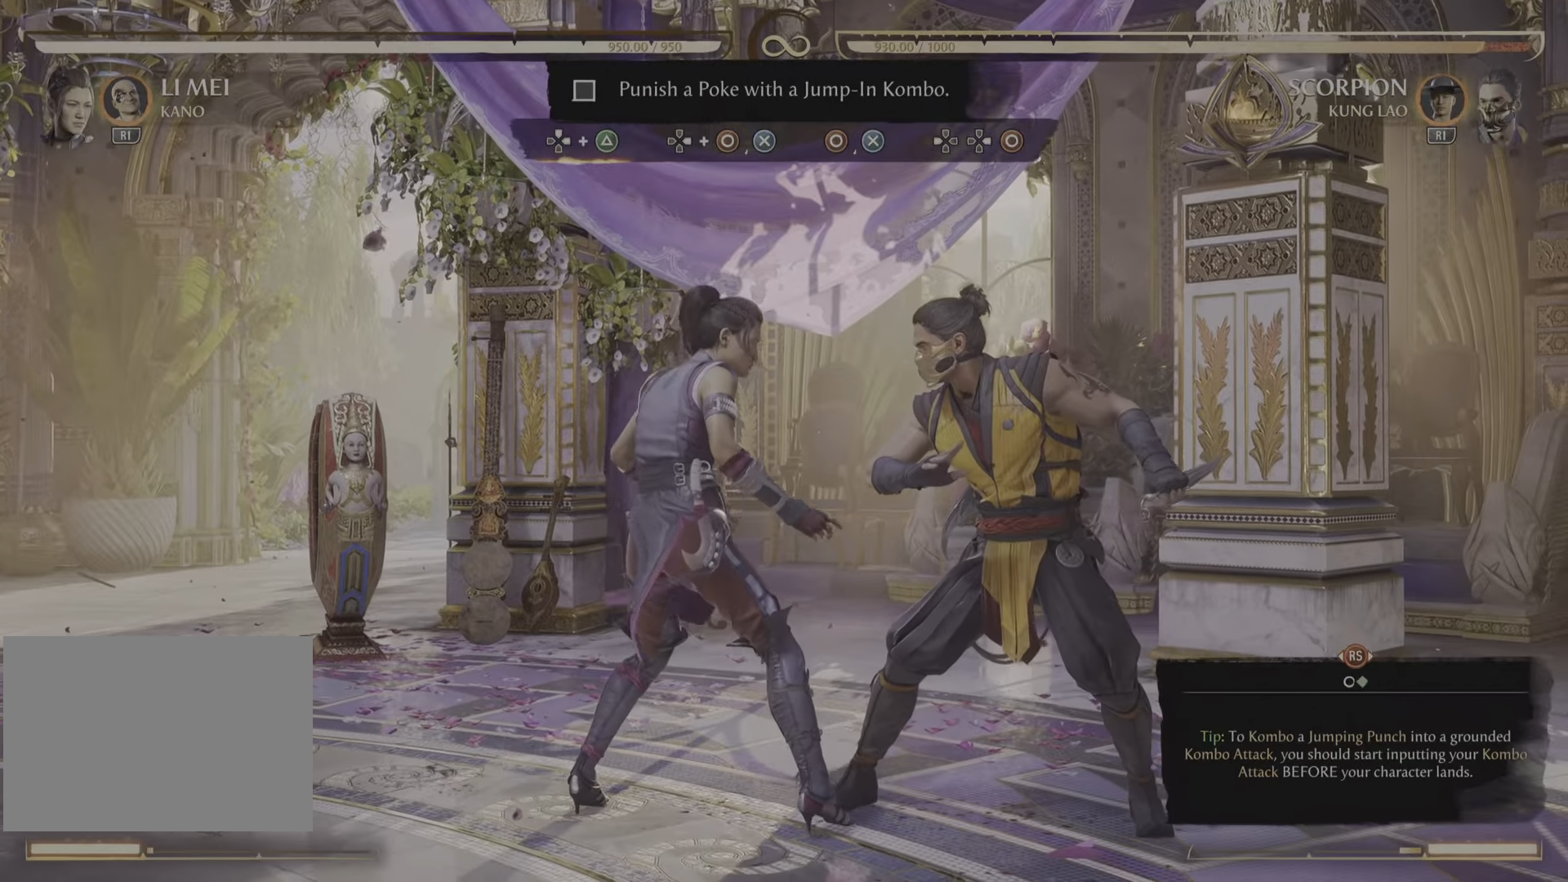
{"buttons": [], "left_stick": "center", "right_stick": "center", "events": []}
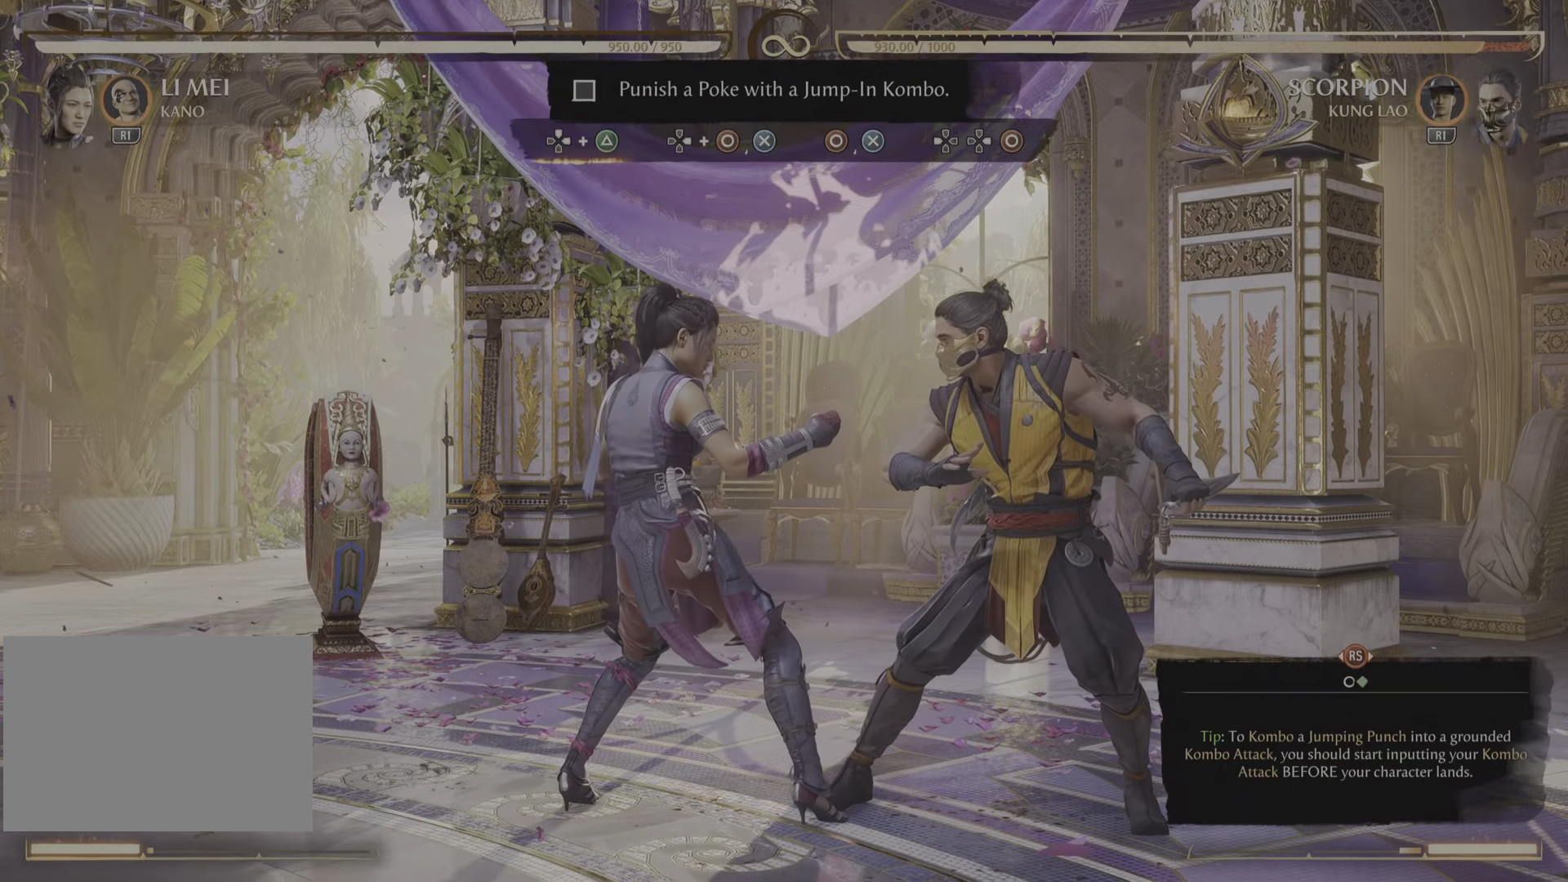
{"buttons": [], "left_stick": "center", "right_stick": "center"}
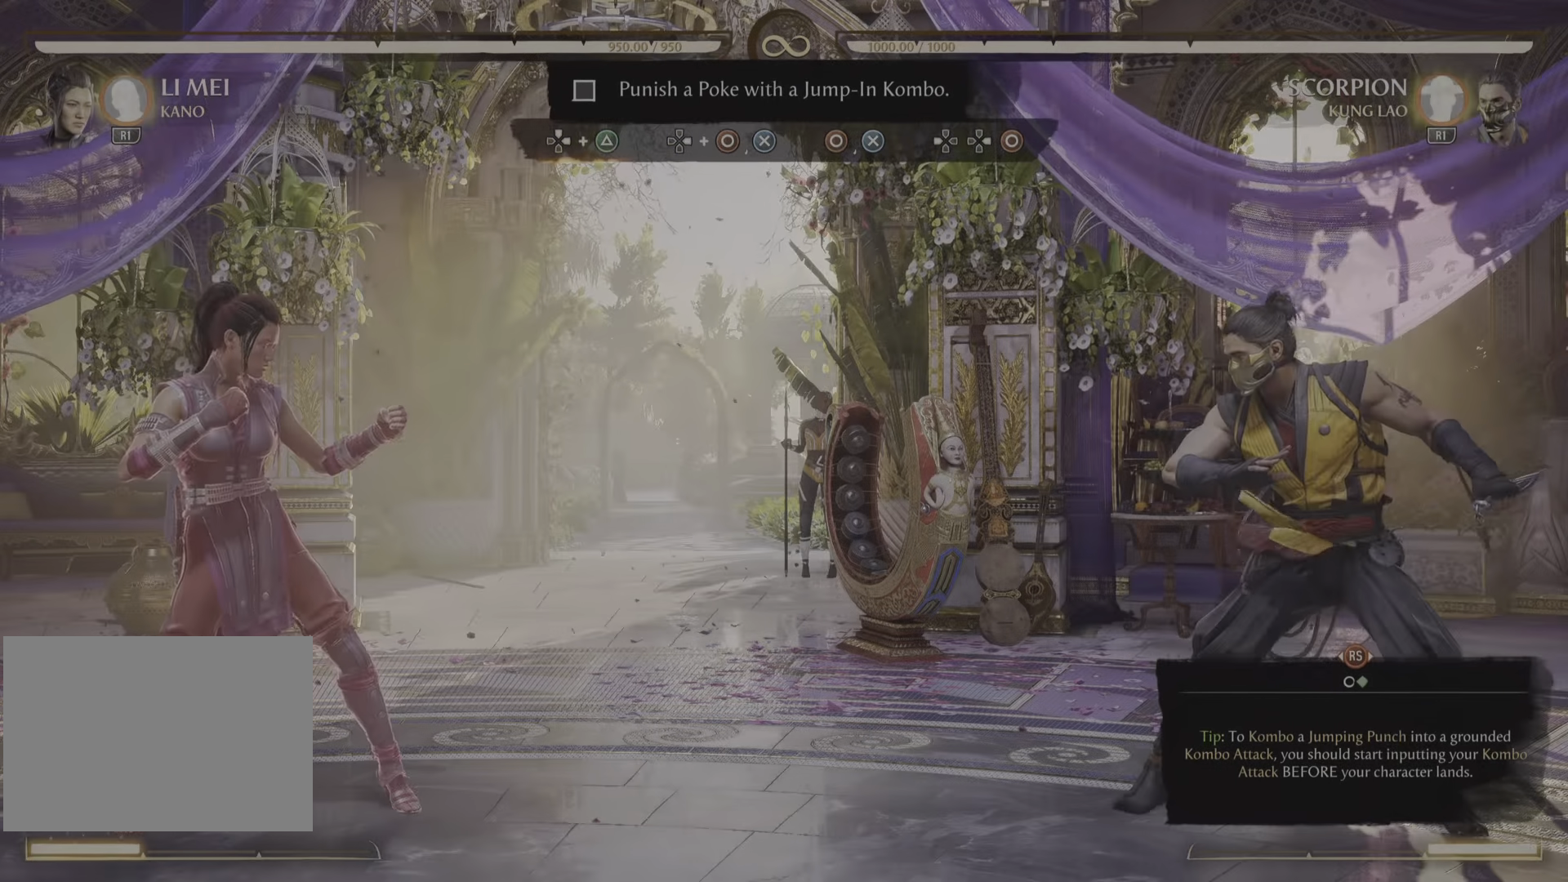
{"buttons": ["DPAD_UP"], "left_stick": "center", "right_stick": "center"}
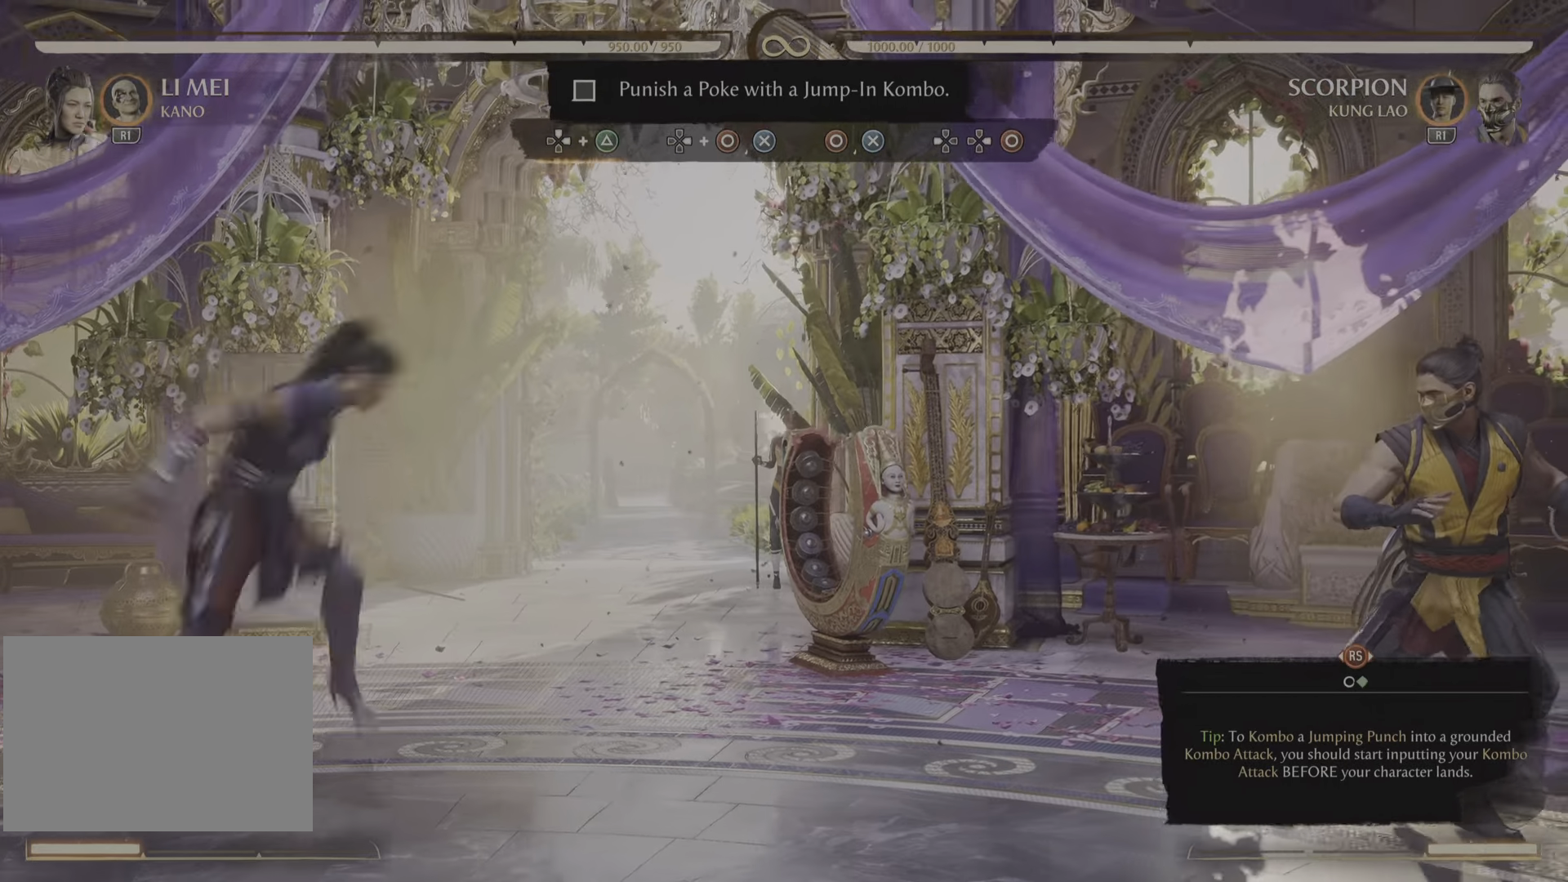
{"buttons": ["DPAD_UP"], "left_stick": "center", "right_stick": "center", "events": []}
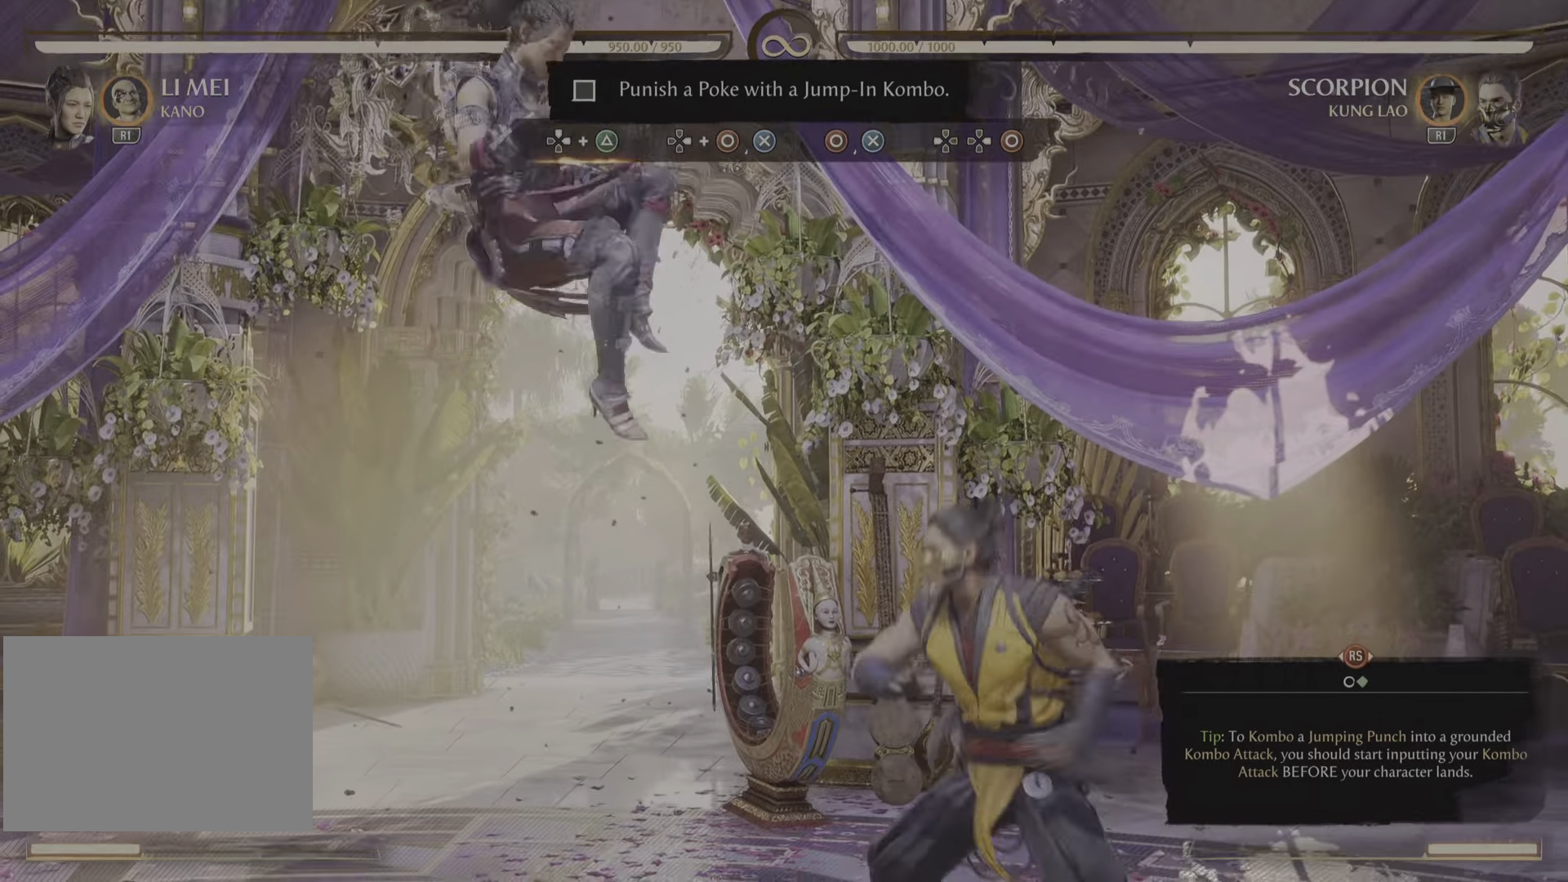
{"buttons": [], "left_stick": "center", "right_stick": "center", "events": [[16, "TRIANGLE", "down"], [183, "TRIANGLE", "up"], [216, "DPAD_UP", "up"]]}
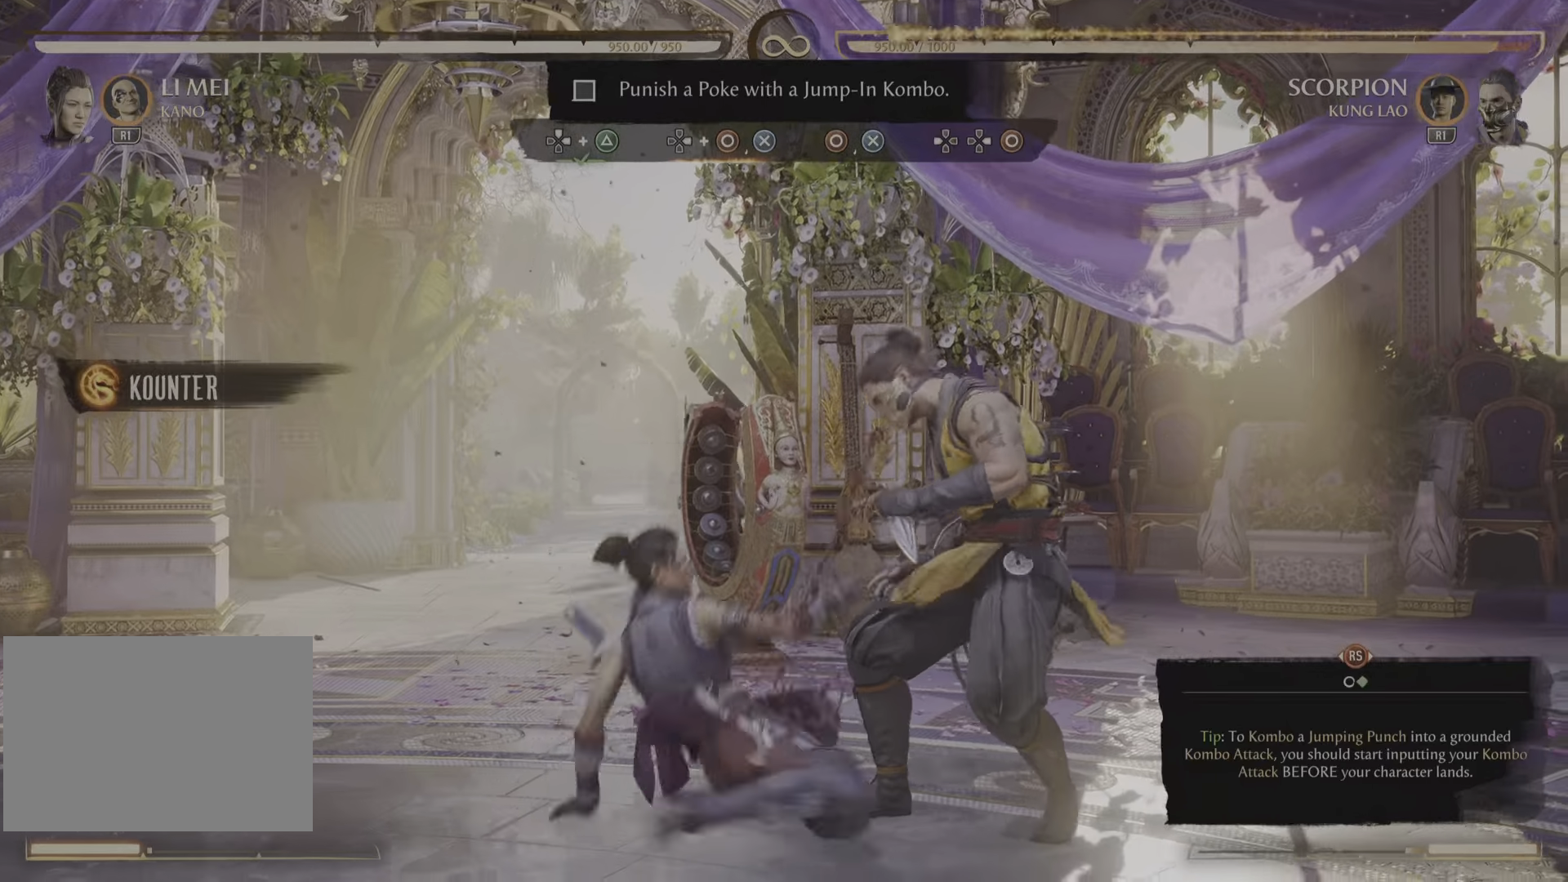
{"buttons": [], "left_stick": "center", "right_stick": "center", "events": []}
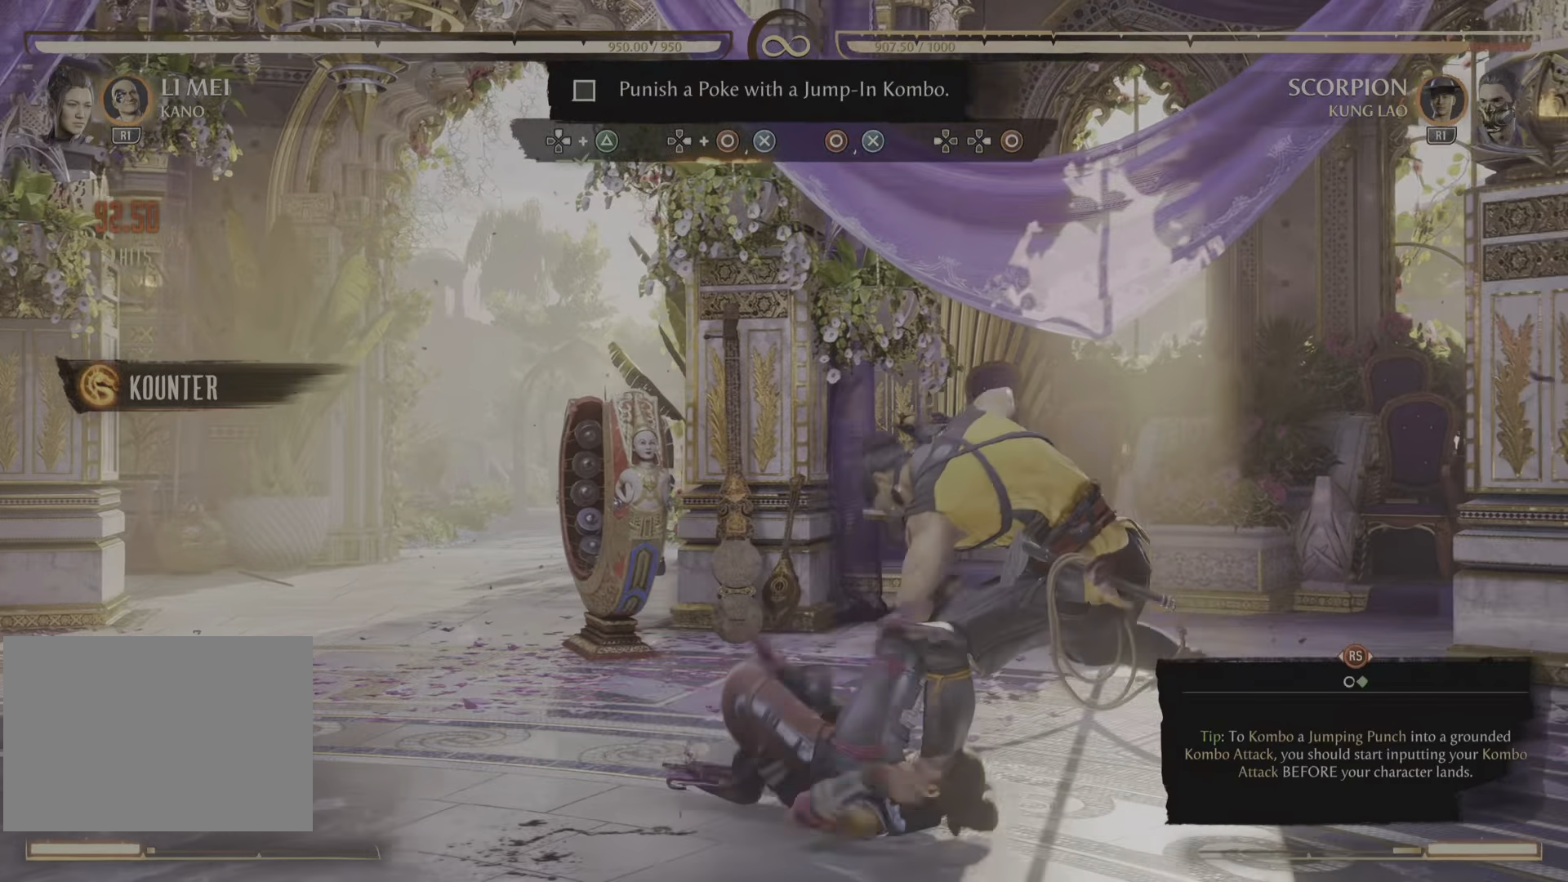
{"buttons": [], "left_stick": "center", "right_stick": "center", "events": []}
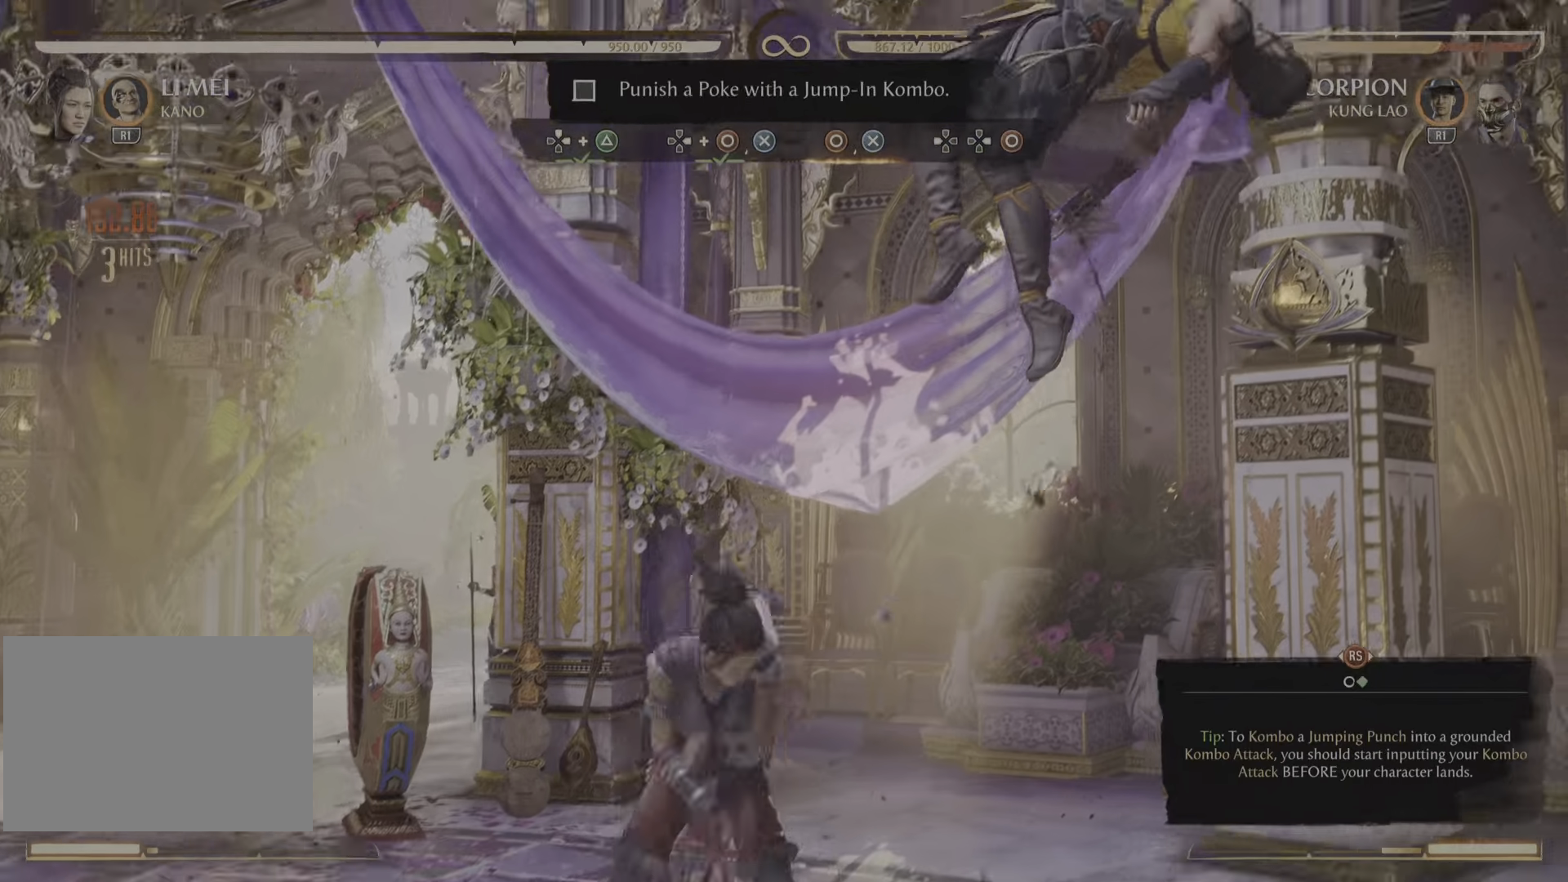
{"buttons": [], "left_stick": "center", "right_stick": "center", "events": []}
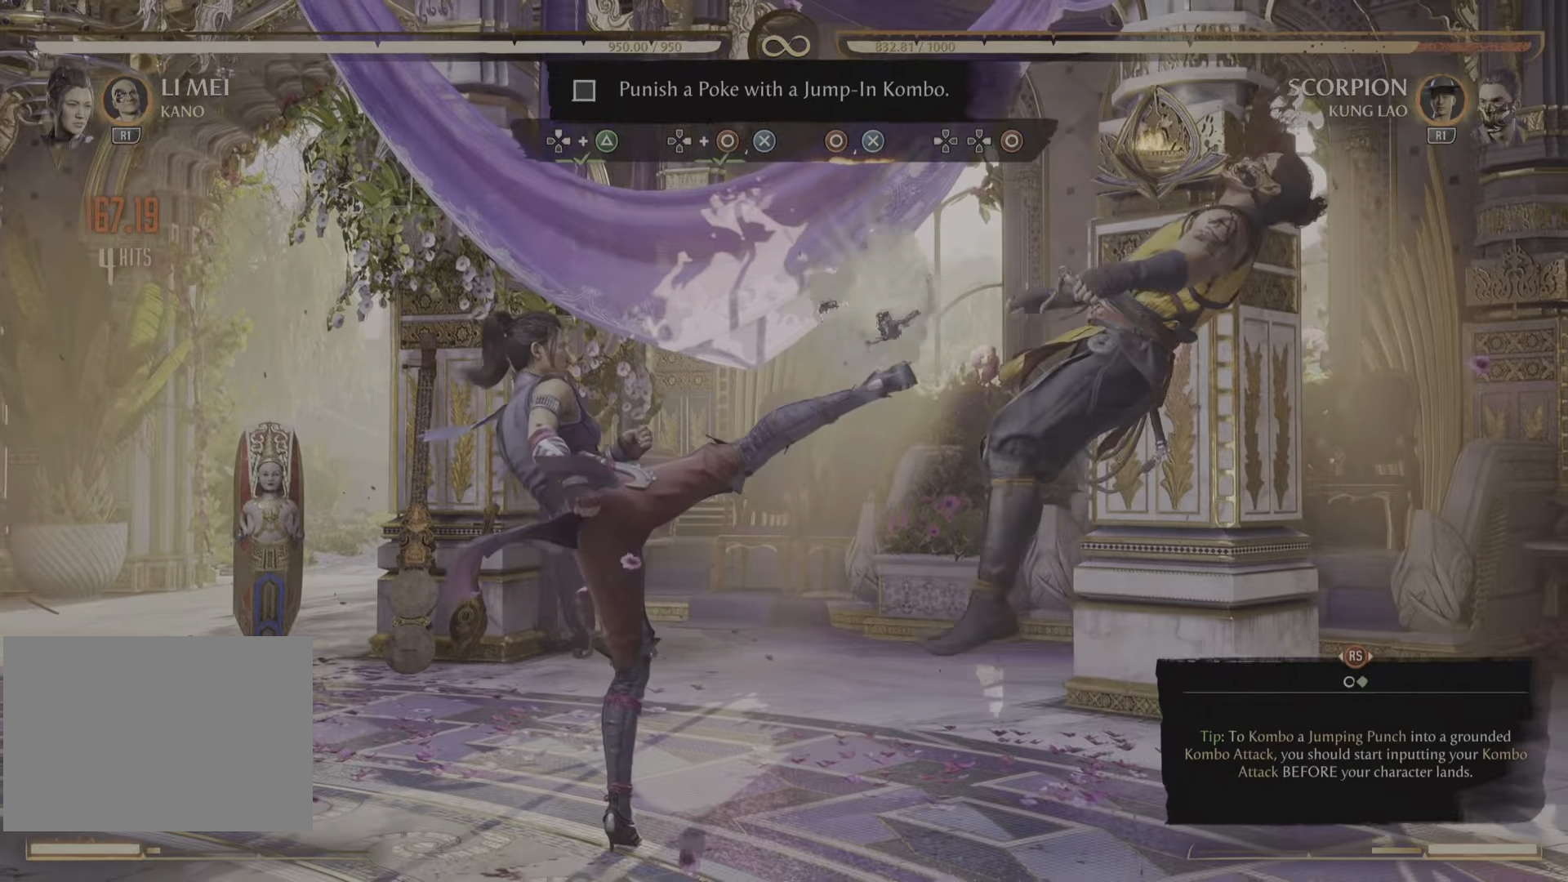
{"buttons": [], "left_stick": "center", "right_stick": "center", "events": []}
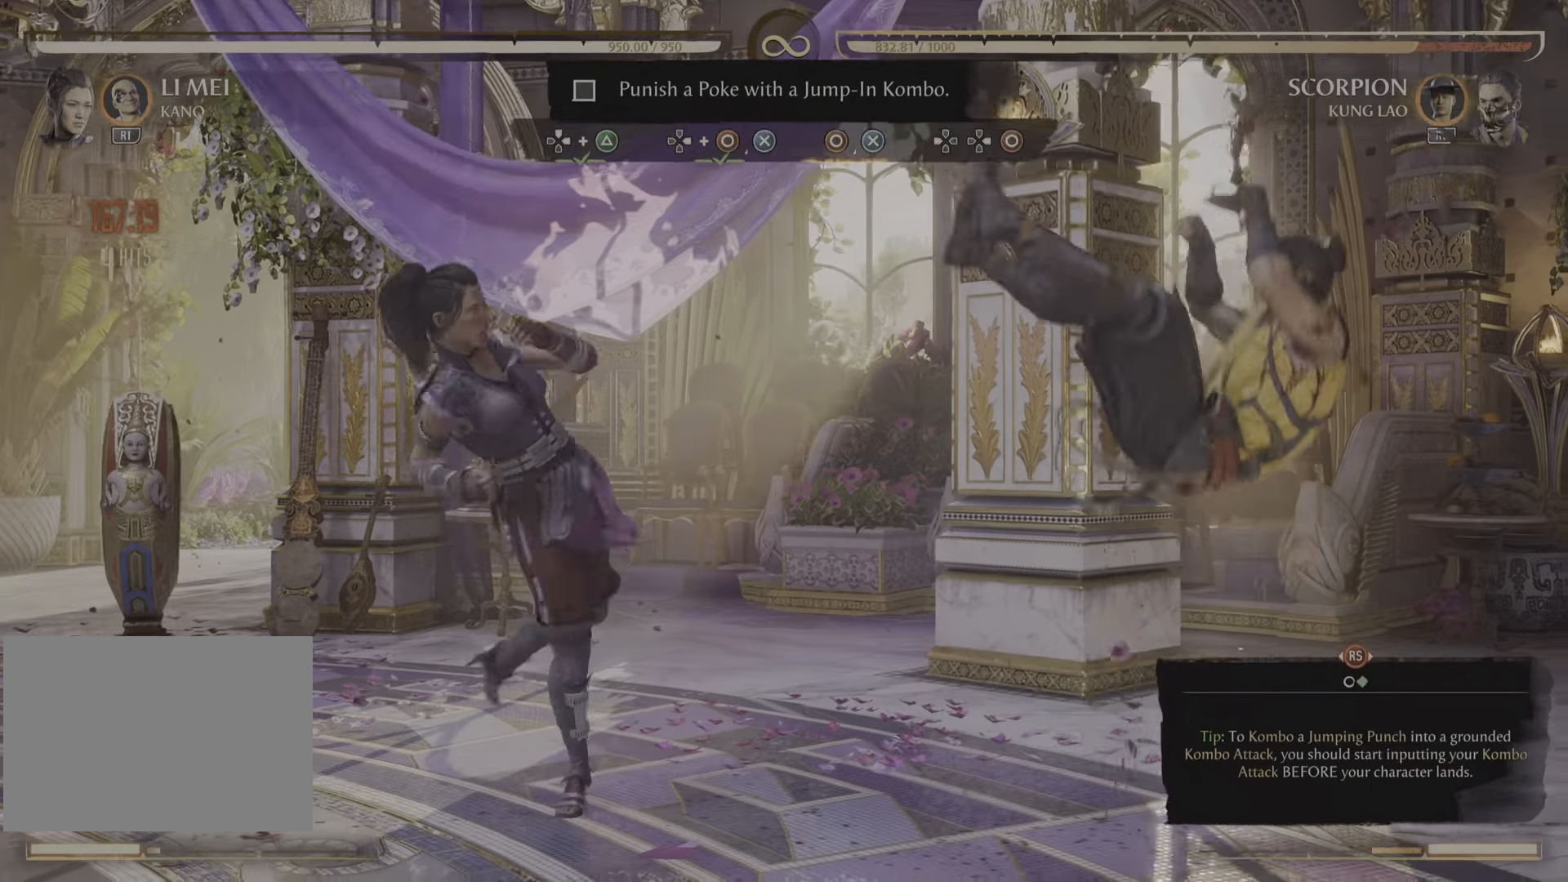
{"buttons": [], "left_stick": "center", "right_stick": "center", "events": [[267, "DPAD_LEFT", "down"], [334, "DPAD_LEFT", "up"]]}